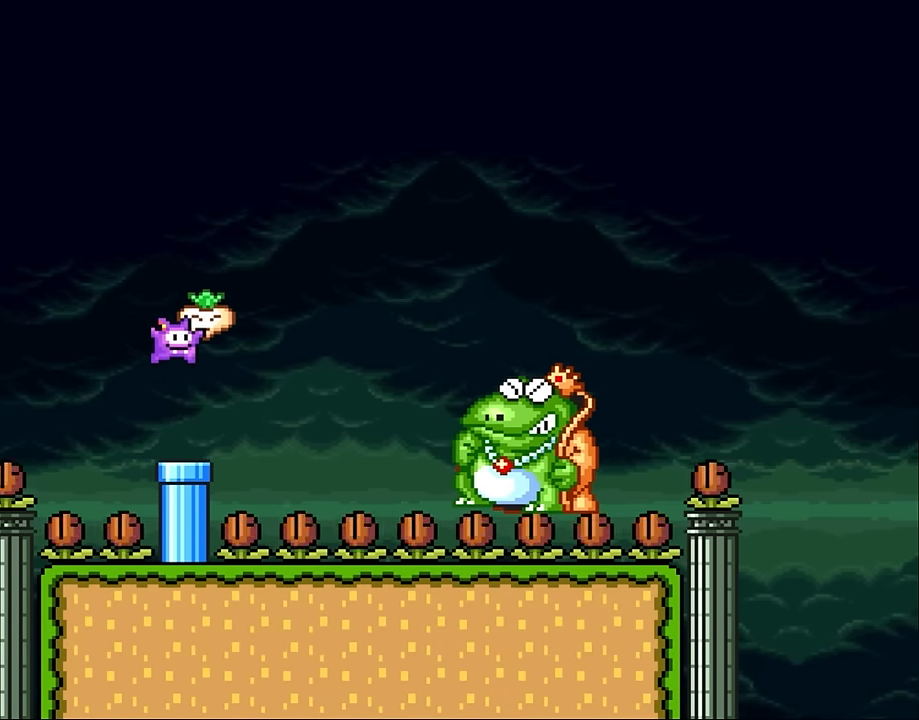
Gameplay with a controller (Nintendo layout); each line is a JSON object with the inputs held at the frame after it. "events" lists button and stick changes between this image and that frame as [ms after this image, input, new state], when the widget could be followed in between. Not read: L3 R3 Y.
{"buttons": ["B"], "events": []}
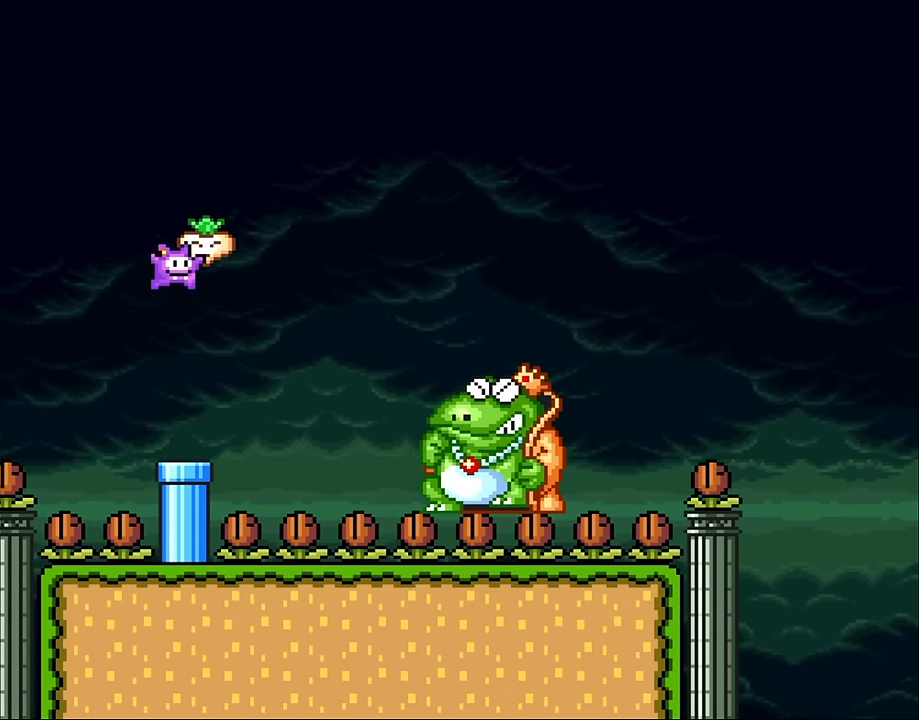
{"buttons": ["DPAD_RIGHT"], "events": [[117, "DPAD_RIGHT", "down"], [150, "B", "up"], [250, "DPAD_UP", "down"], [283, "DPAD_LEFT", "down"], [283, "DPAD_RIGHT", "up"], [283, "DPAD_UP", "up"], [400, "DPAD_LEFT", "up"], [467, "DPAD_RIGHT", "down"]]}
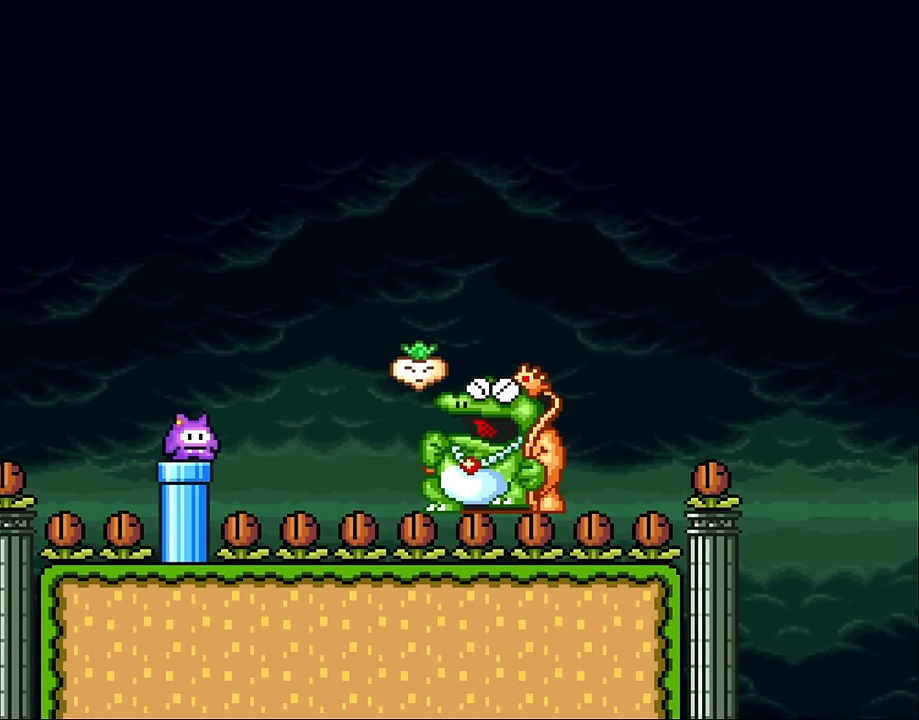
{"buttons": [], "events": [[83, "DPAD_RIGHT", "up"], [167, "DPAD_LEFT", "down"], [267, "DPAD_LEFT", "up"]]}
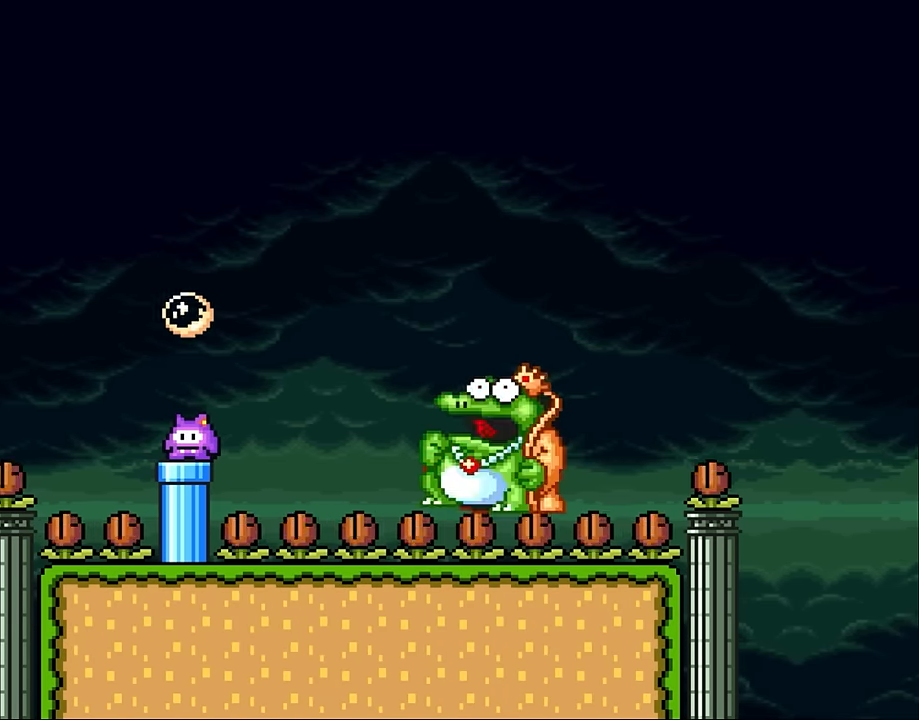
{"buttons": [], "events": []}
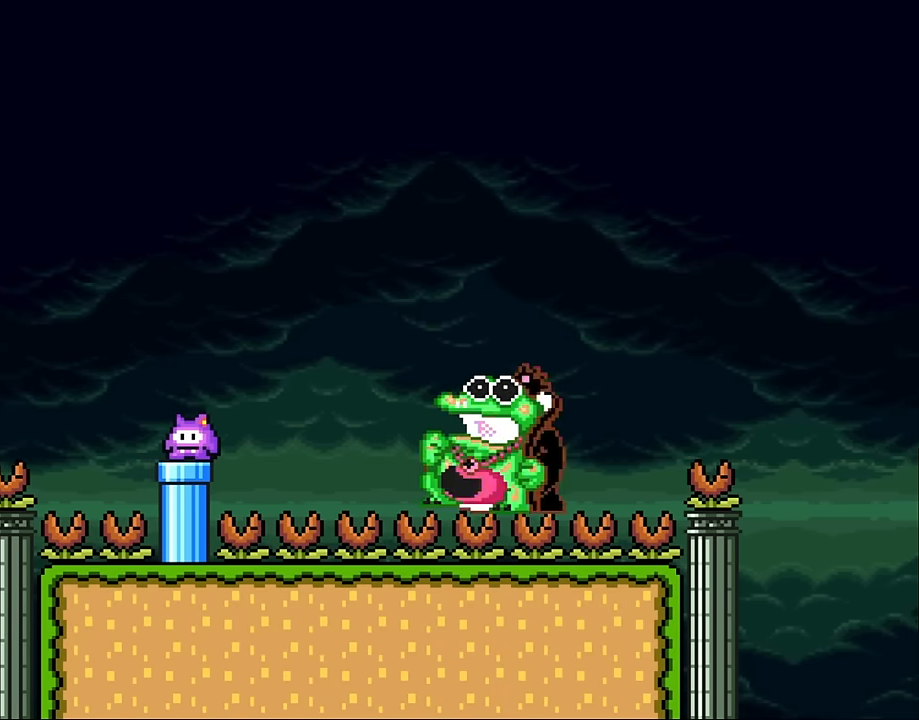
{"buttons": [], "events": []}
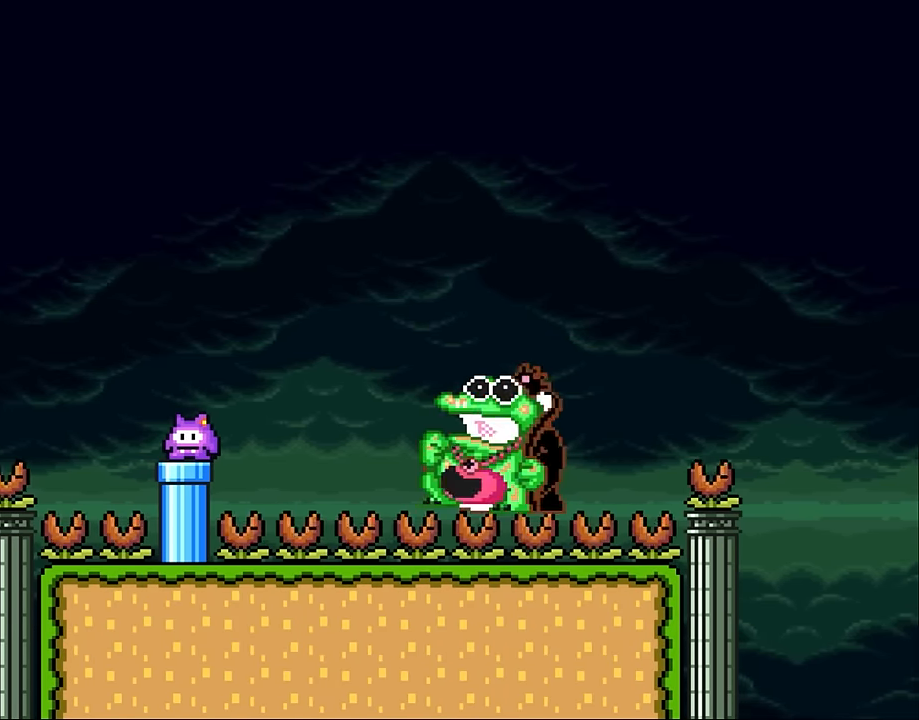
{"buttons": [], "events": []}
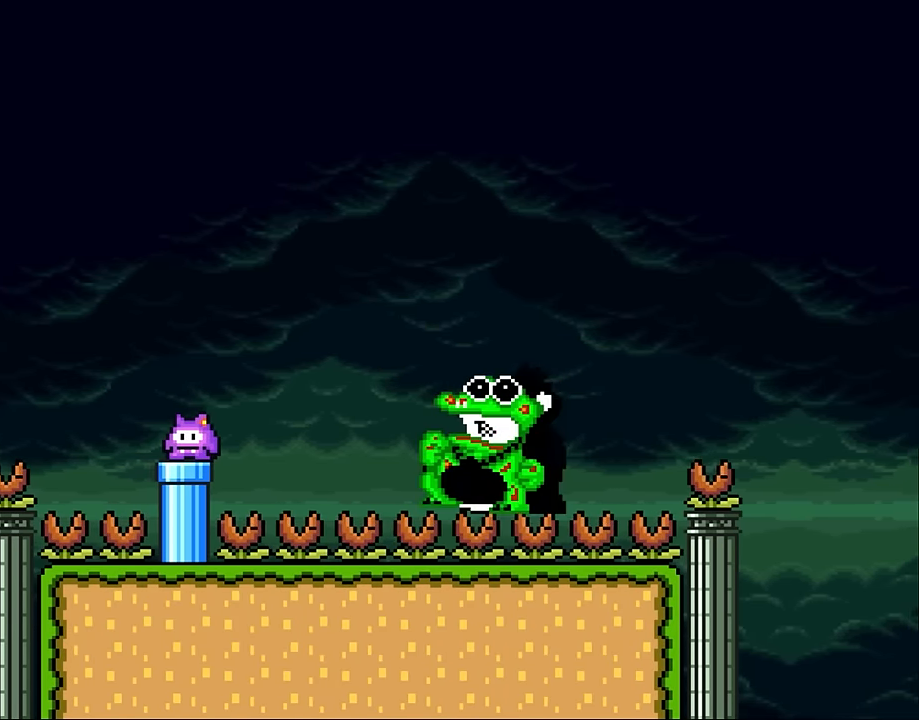
{"buttons": [], "events": []}
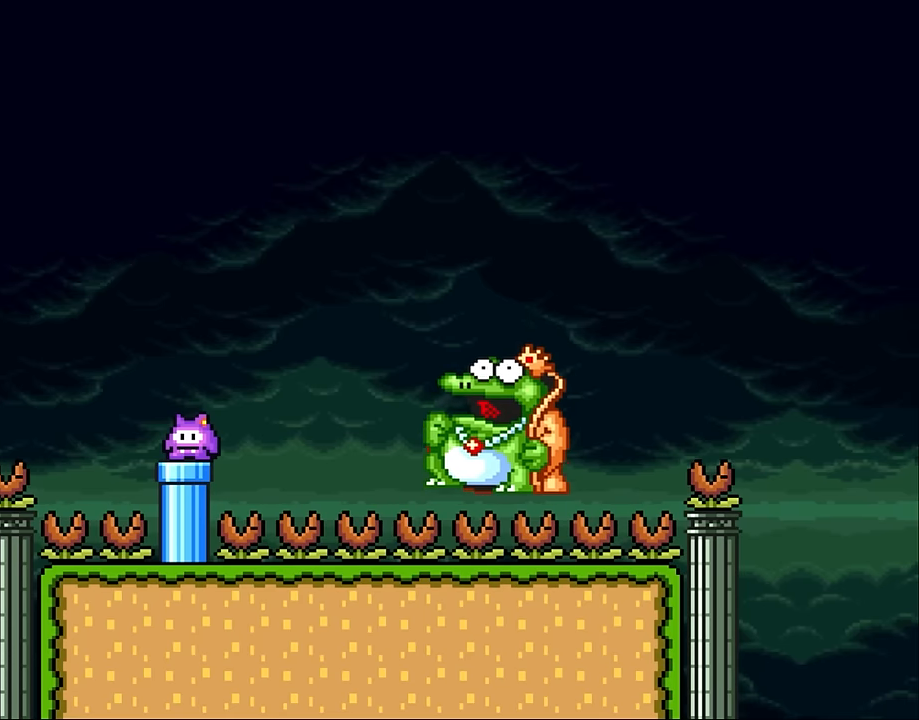
{"buttons": [], "events": []}
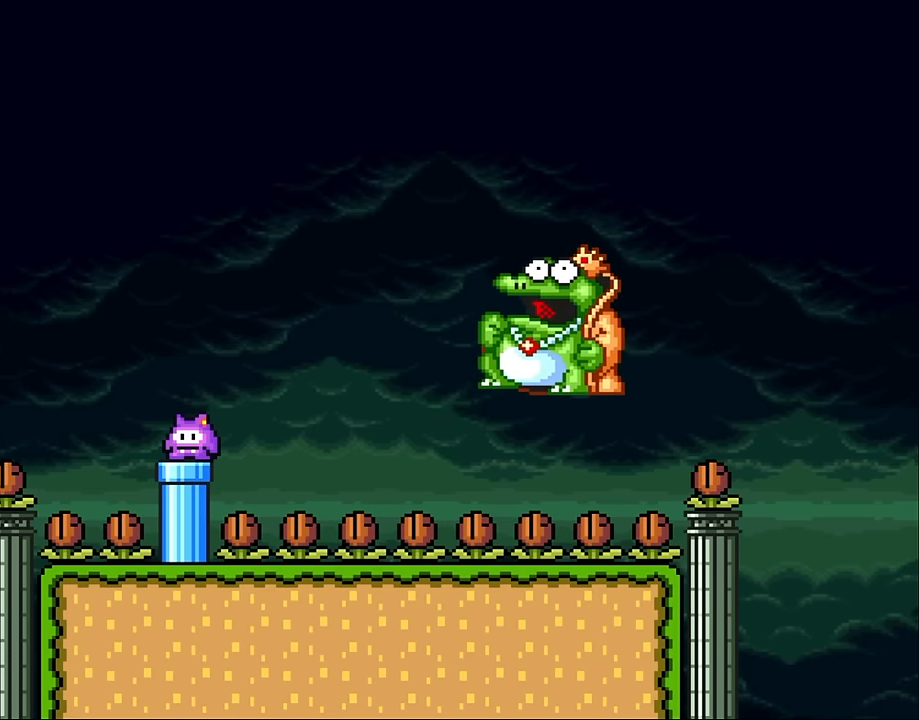
{"buttons": [], "events": []}
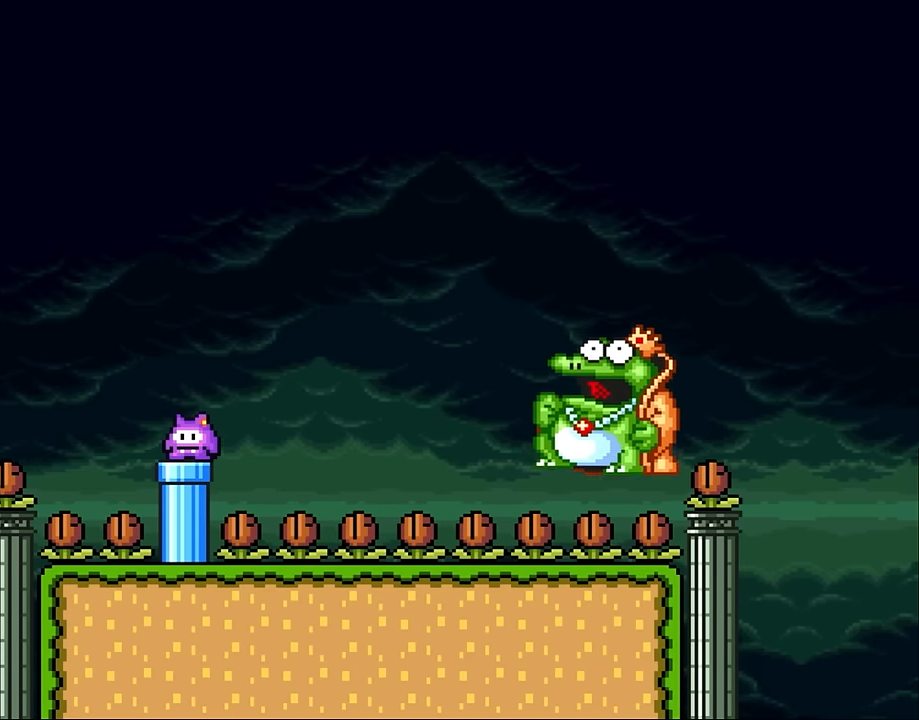
{"buttons": ["DPAD_DOWN"], "events": [[317, "DPAD_DOWN", "down"]]}
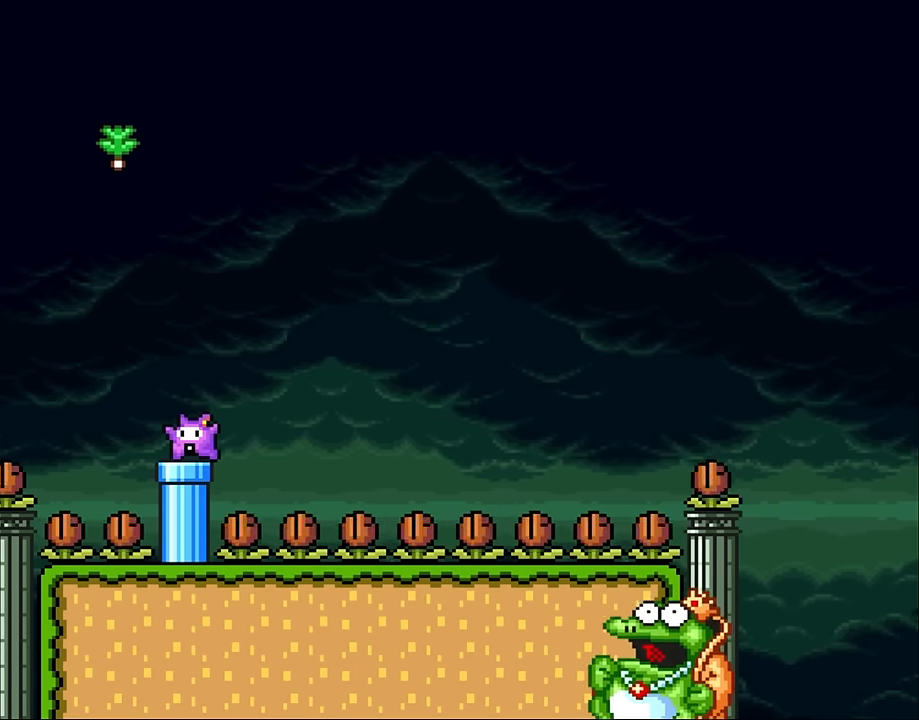
{"buttons": ["DPAD_DOWN"], "events": [[317, "DPAD_DOWN", "up"], [417, "DPAD_DOWN", "down"]]}
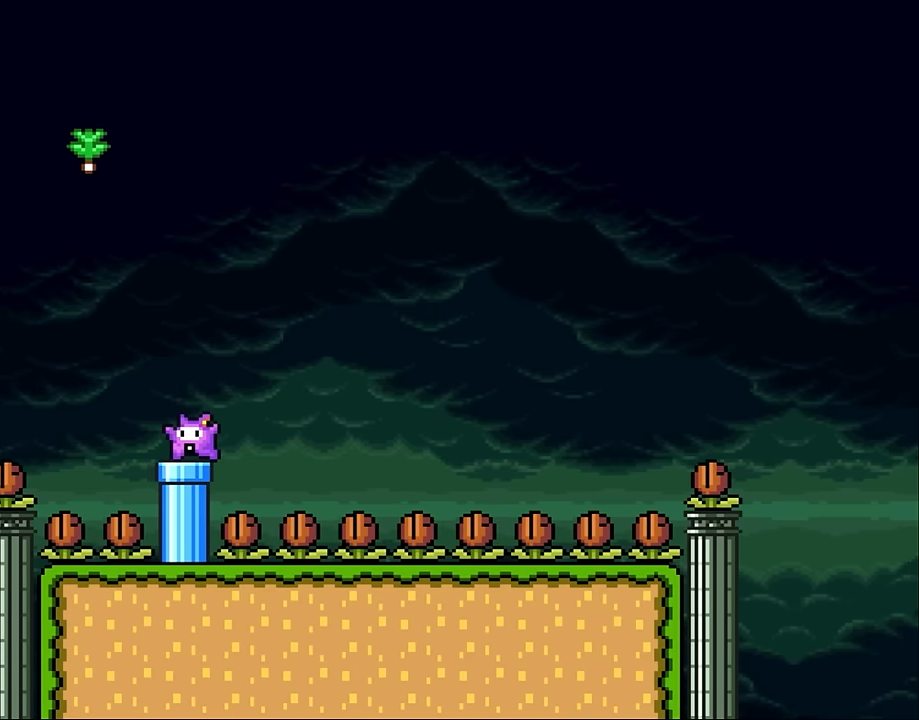
{"buttons": ["DPAD_DOWN"], "events": [[17, "DPAD_DOWN", "up"], [117, "DPAD_DOWN", "down"]]}
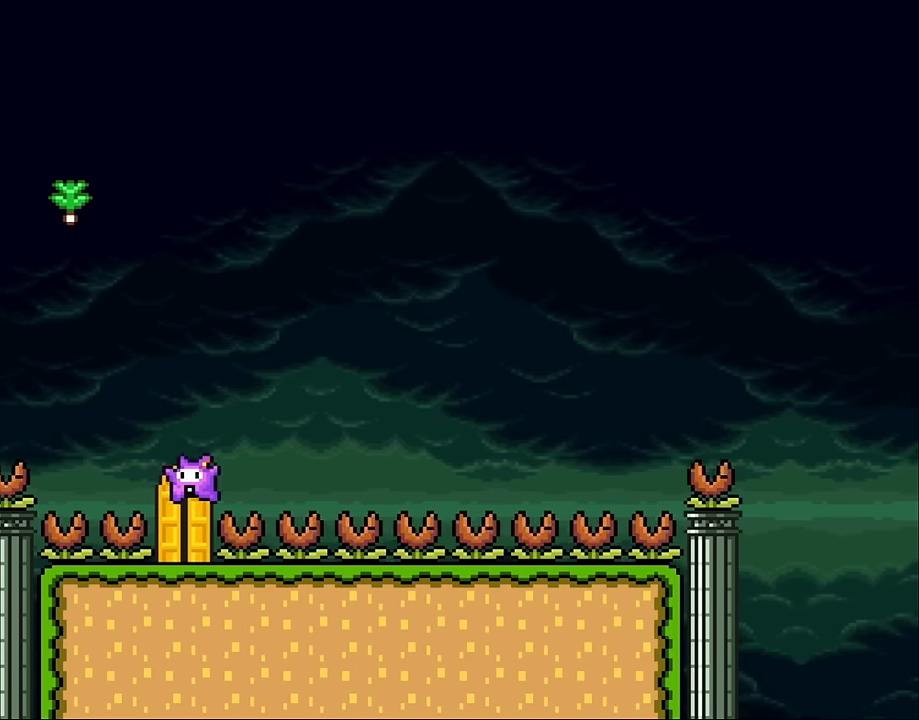
{"buttons": [], "events": [[283, "DPAD_DOWN", "up"]]}
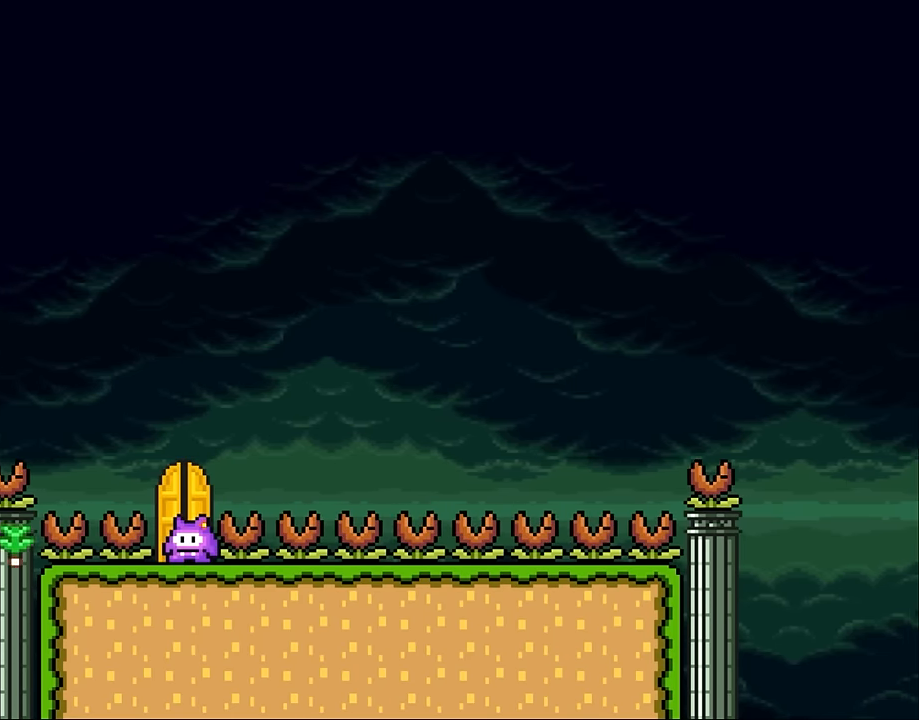
{"buttons": [], "events": [[233, "DPAD_UP", "down"], [384, "DPAD_UP", "up"]]}
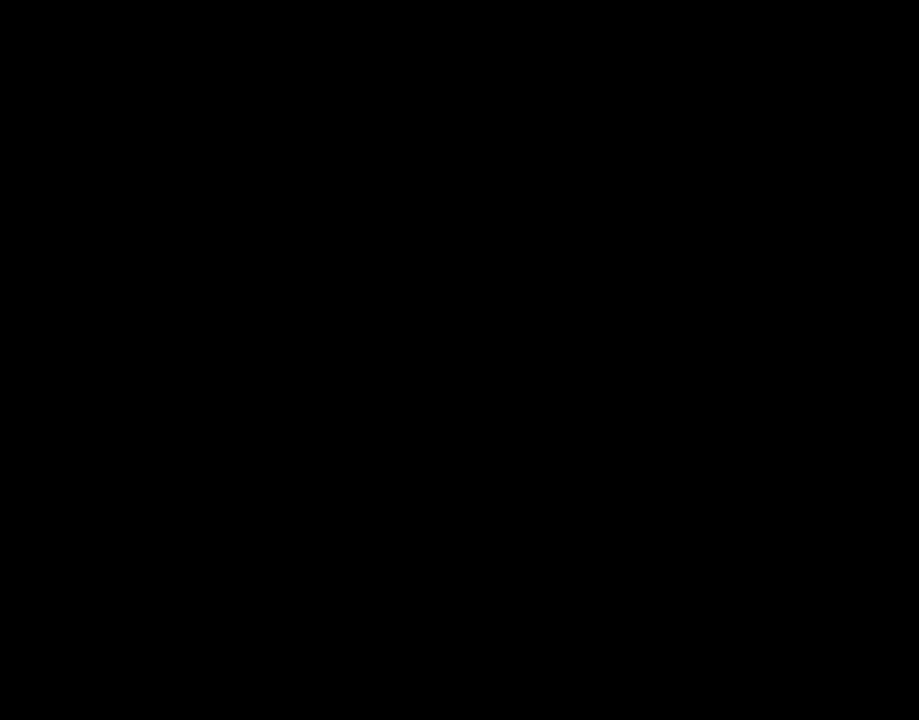
{"buttons": [], "events": []}
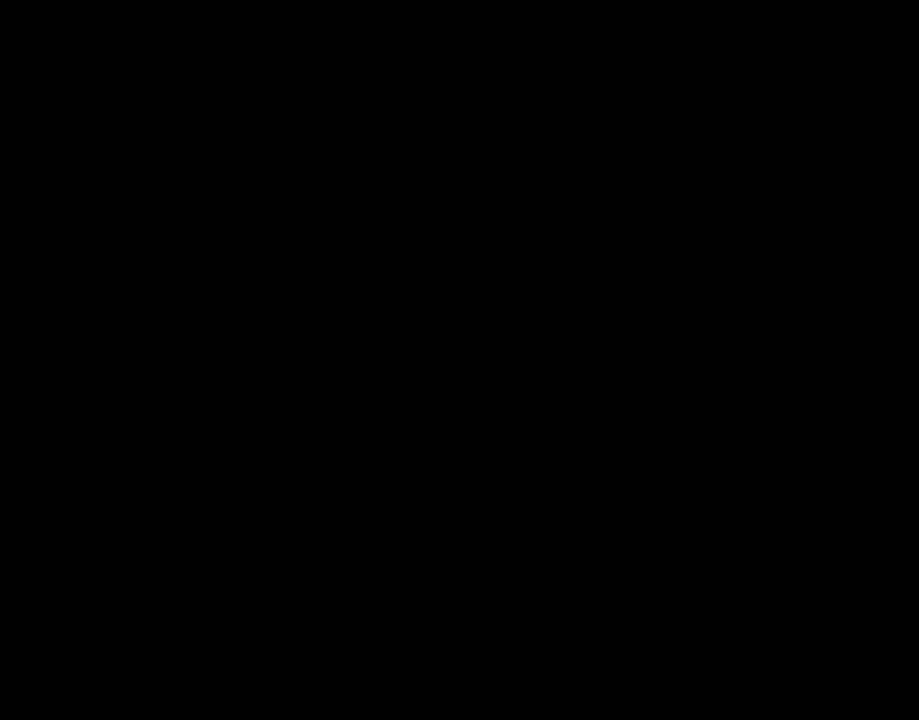
{"buttons": [], "events": []}
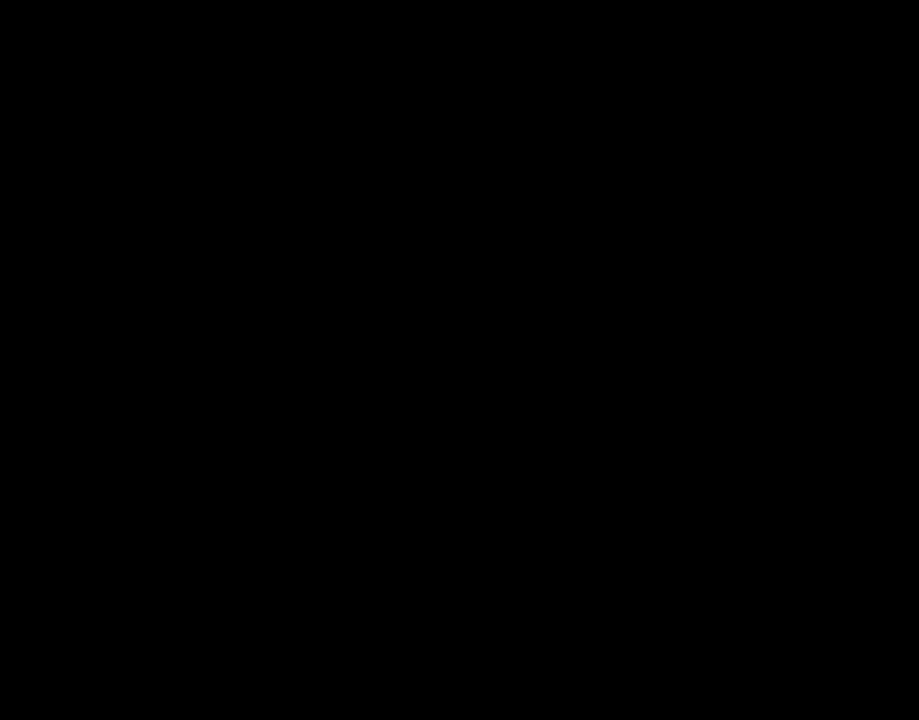
{"buttons": [], "events": []}
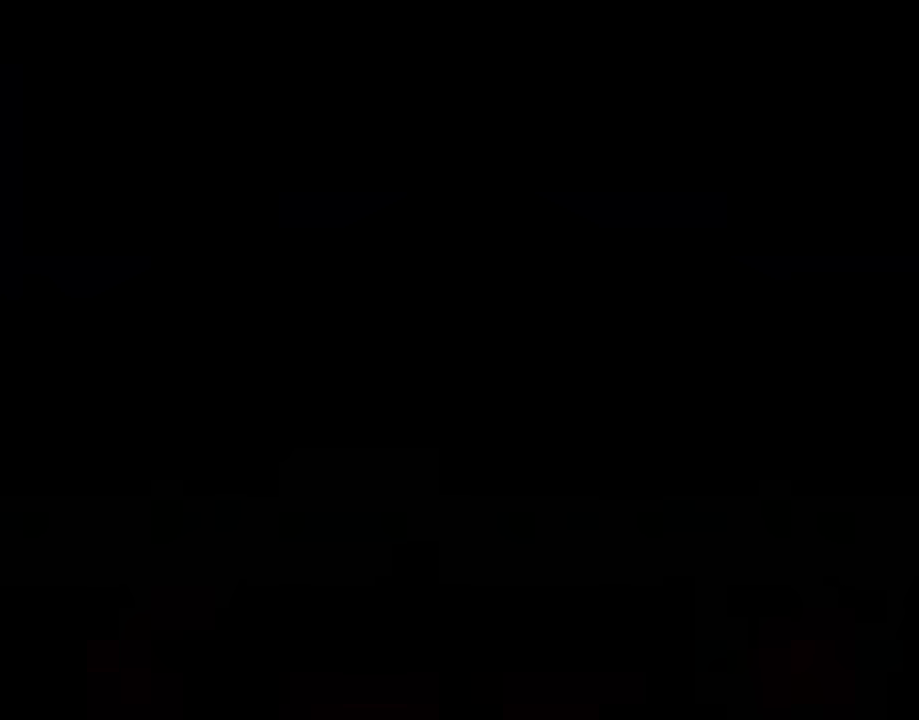
{"buttons": [], "events": []}
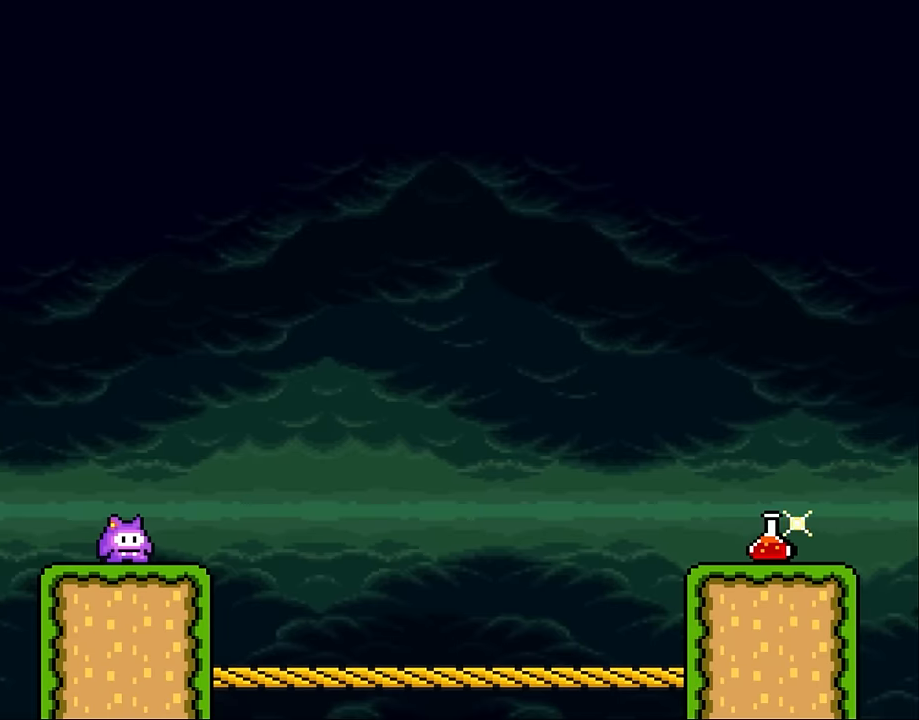
{"buttons": ["DPAD_RIGHT"], "events": [[434, "DPAD_RIGHT", "down"]]}
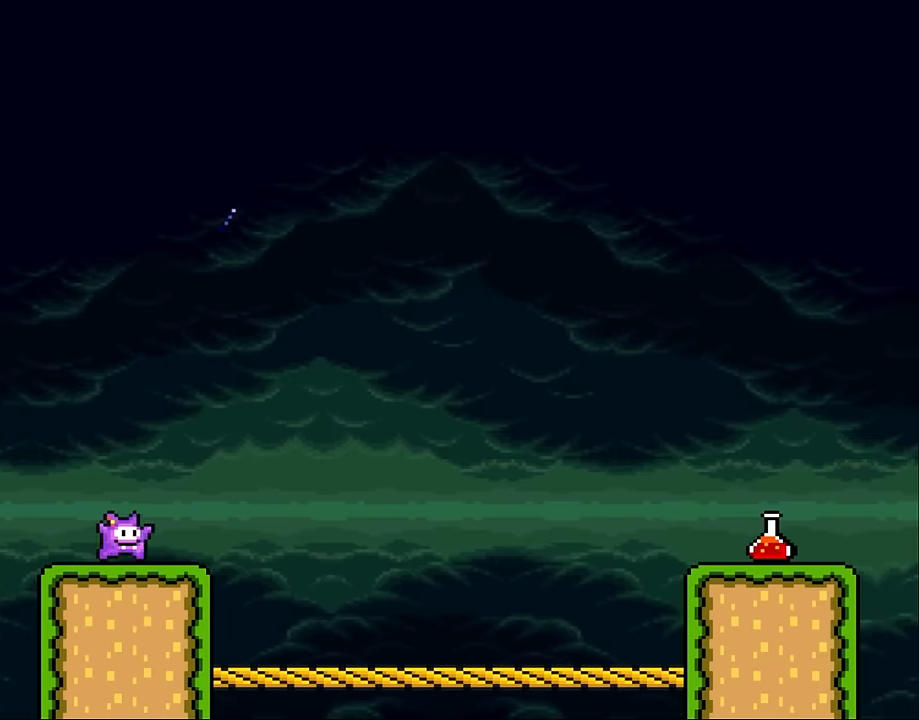
{"buttons": ["B", "DPAD_RIGHT"], "events": [[67, "DPAD_RIGHT", "up"], [150, "DPAD_LEFT", "down"], [350, "DPAD_UP", "down"], [400, "B", "down"], [400, "DPAD_LEFT", "up"], [434, "DPAD_RIGHT", "down"], [434, "DPAD_UP", "up"]]}
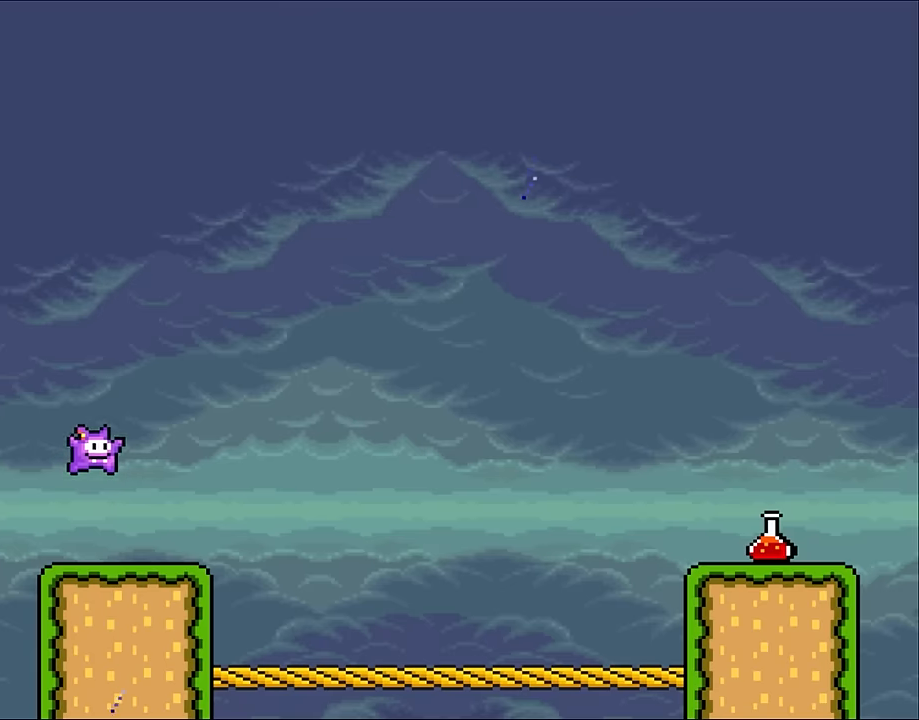
{"buttons": ["DPAD_RIGHT"], "events": [[134, "B", "up"], [167, "DPAD_RIGHT", "up"], [250, "DPAD_LEFT", "down"], [367, "DPAD_LEFT", "up"], [467, "DPAD_RIGHT", "down"]]}
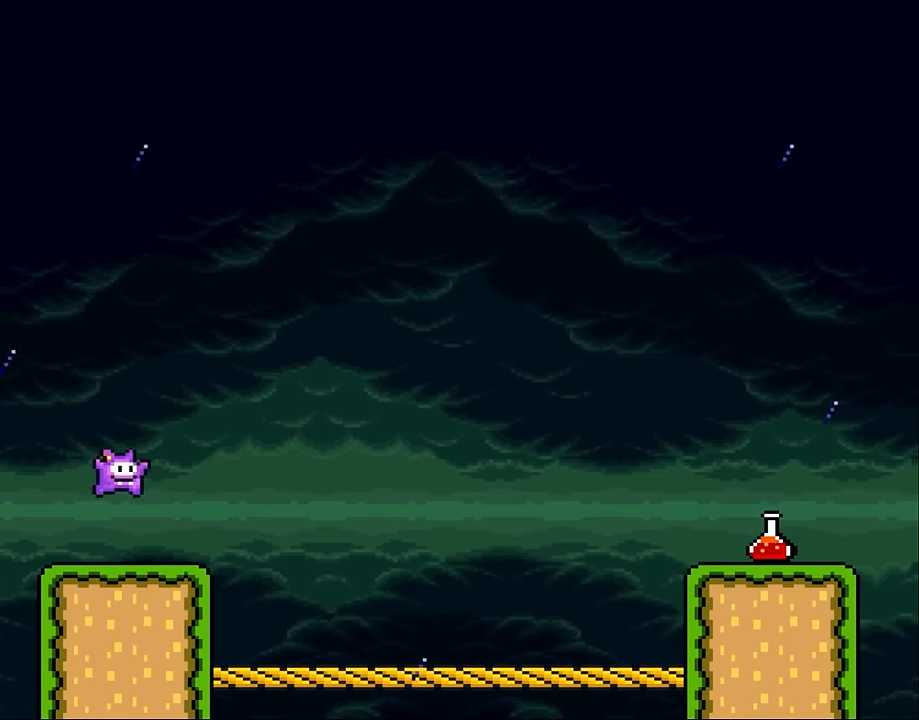
{"buttons": ["DPAD_RIGHT"], "events": []}
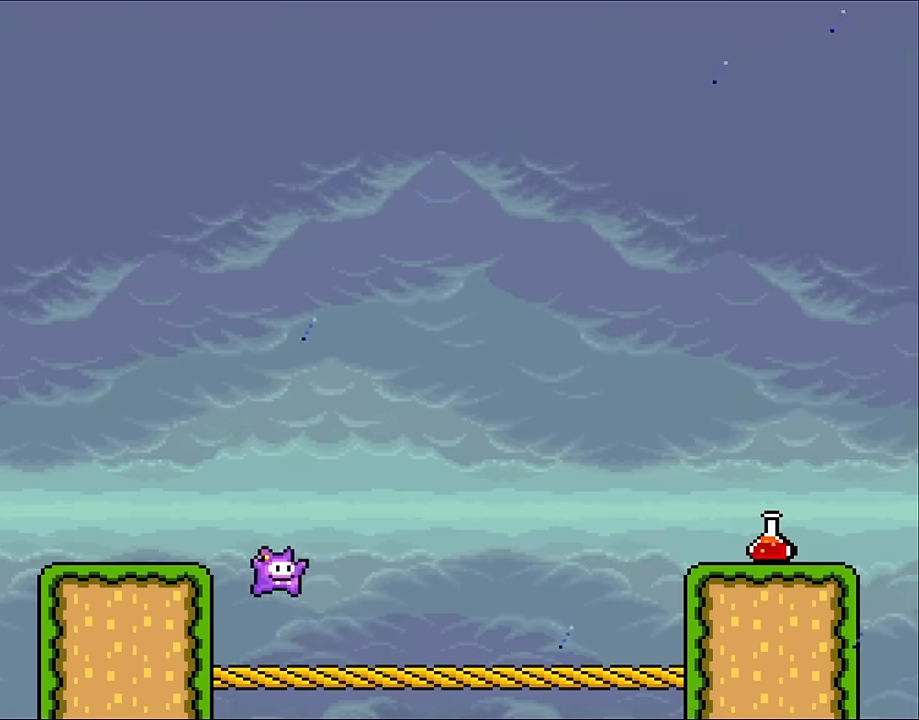
{"buttons": ["B", "DPAD_RIGHT"], "events": [[200, "B", "down"]]}
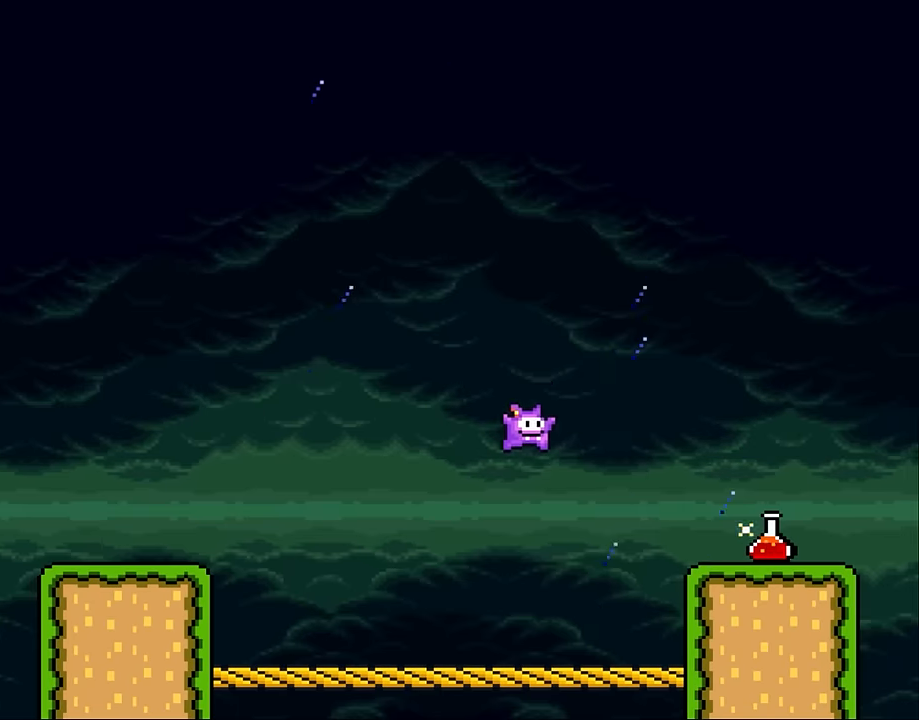
{"buttons": [], "events": [[250, "B", "up"], [467, "DPAD_RIGHT", "up"]]}